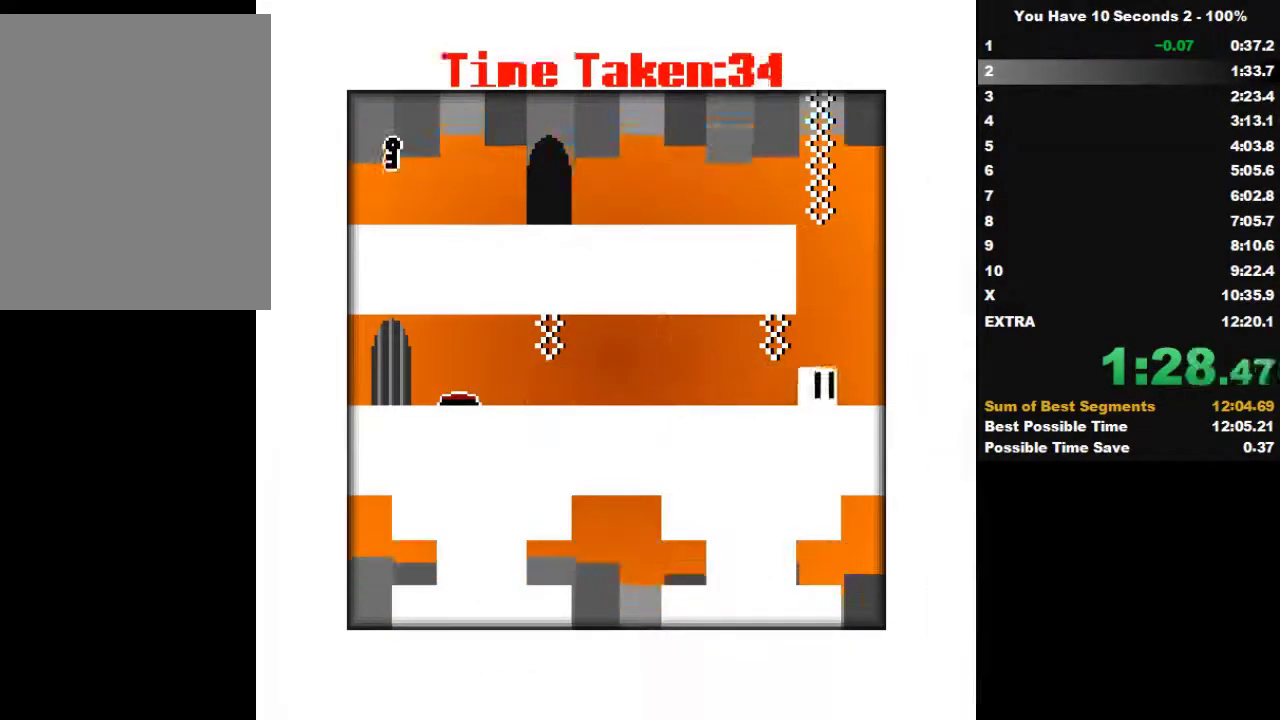
Gameplay with keyboard; each line is a JSON object with the keys held at the frame after it. "events" lists presses ("down") and releases ("up") of "down", "left", "right", "space", "split" and "up" between this image and that frame as [ms after this image, input, new state], when the widget could be followed in between. No other keys are recorded. Mouse input is not recorded. Key names are as the overlay labels them; some are game actions (e.g. jump) rather than physical keys.
{"keys": ["left"], "events": [[100, "left", "down"], [100, "space", "down"], [133, "right", "up"], [133, "up", "down"], [200, "space", "up"], [300, "up", "up"]]}
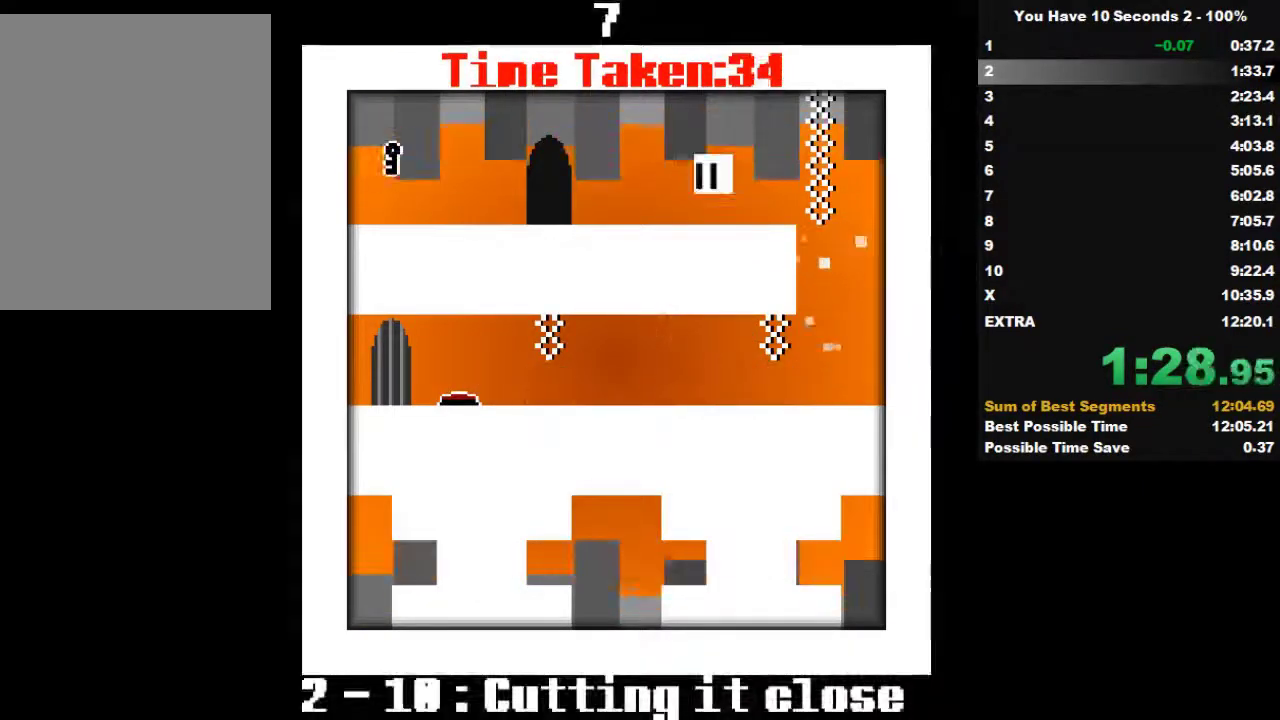
{"keys": ["left"], "events": []}
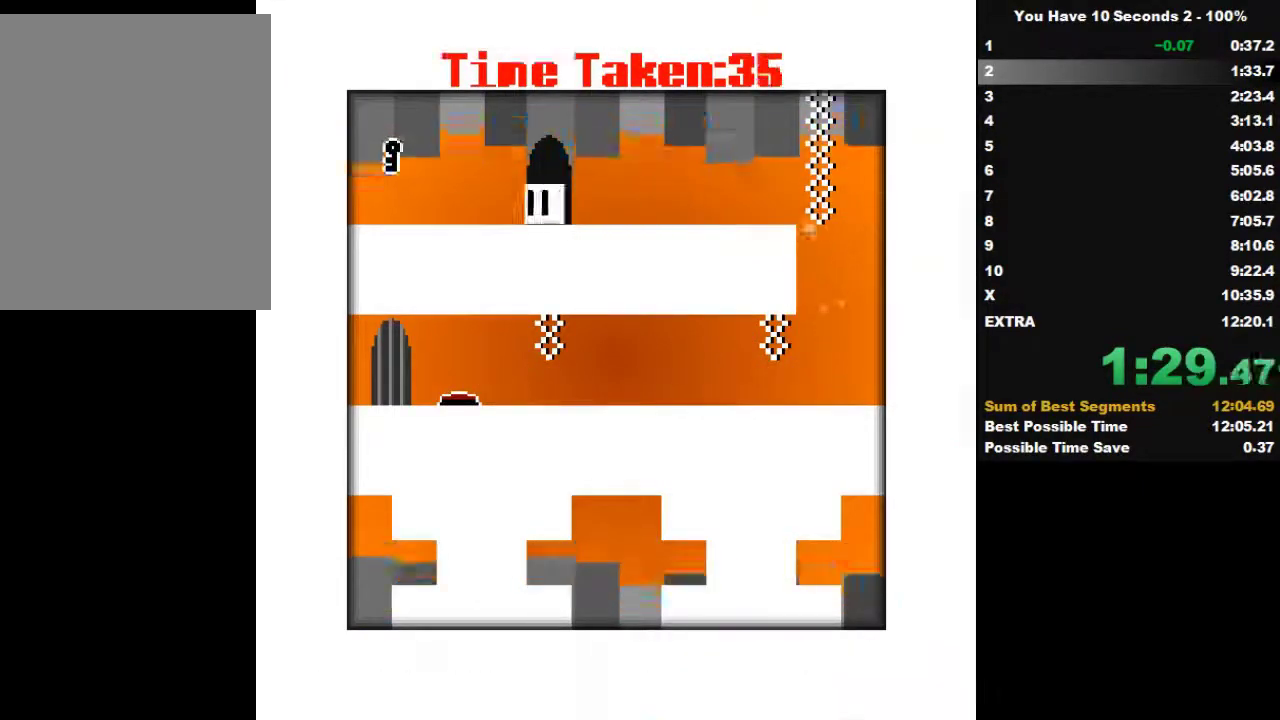
{"keys": ["left", "right"], "events": [[433, "right", "down"], [433, "up", "down"], [500, "up", "up"]]}
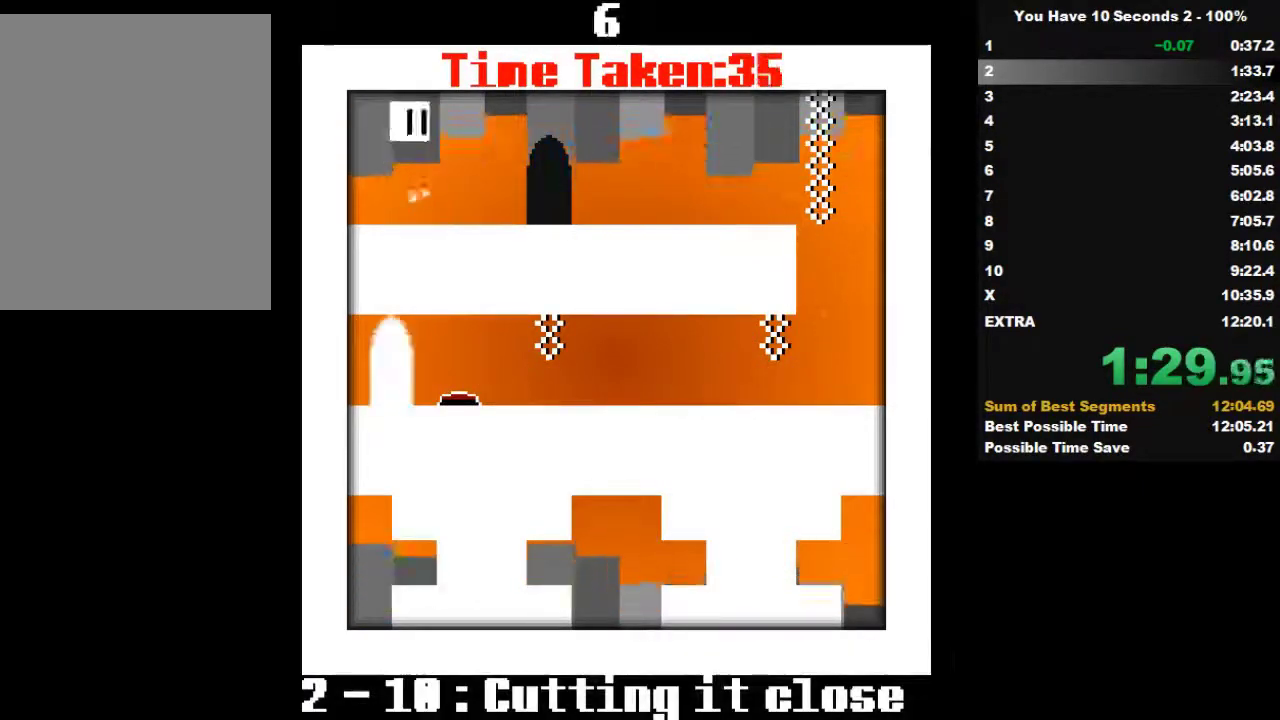
{"keys": ["right"], "events": [[33, "left", "up"]]}
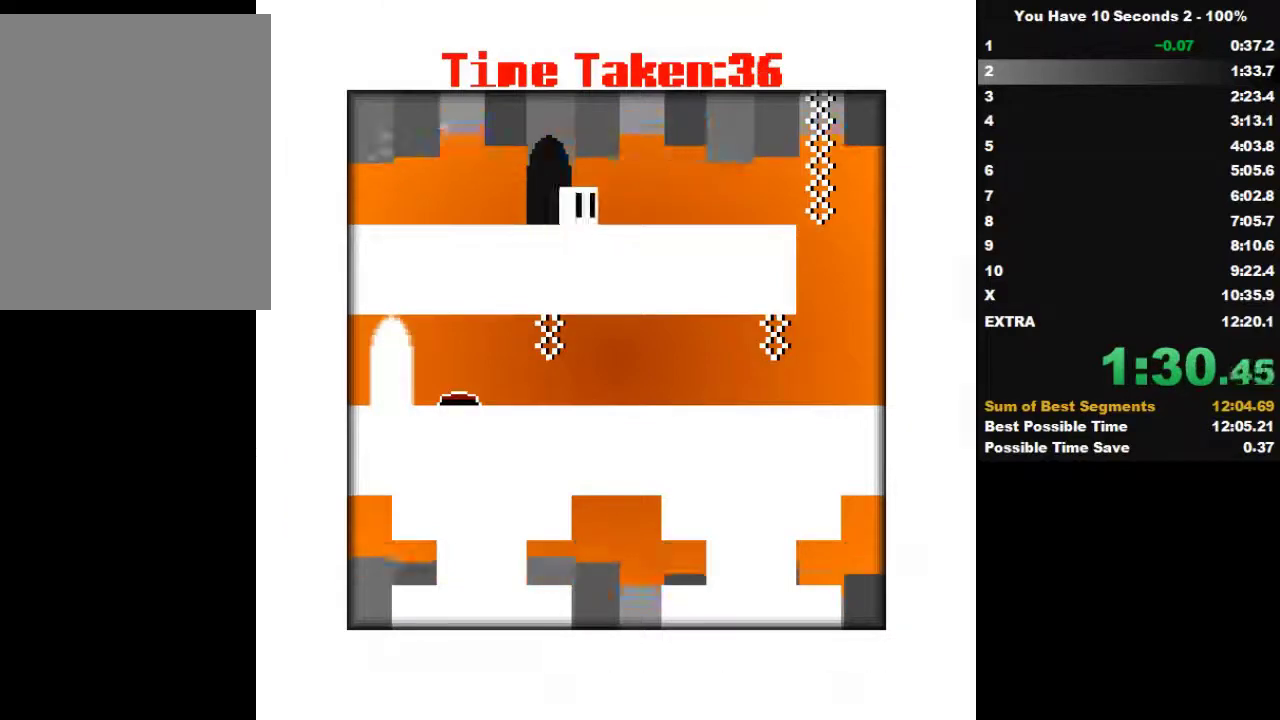
{"keys": ["right"], "events": []}
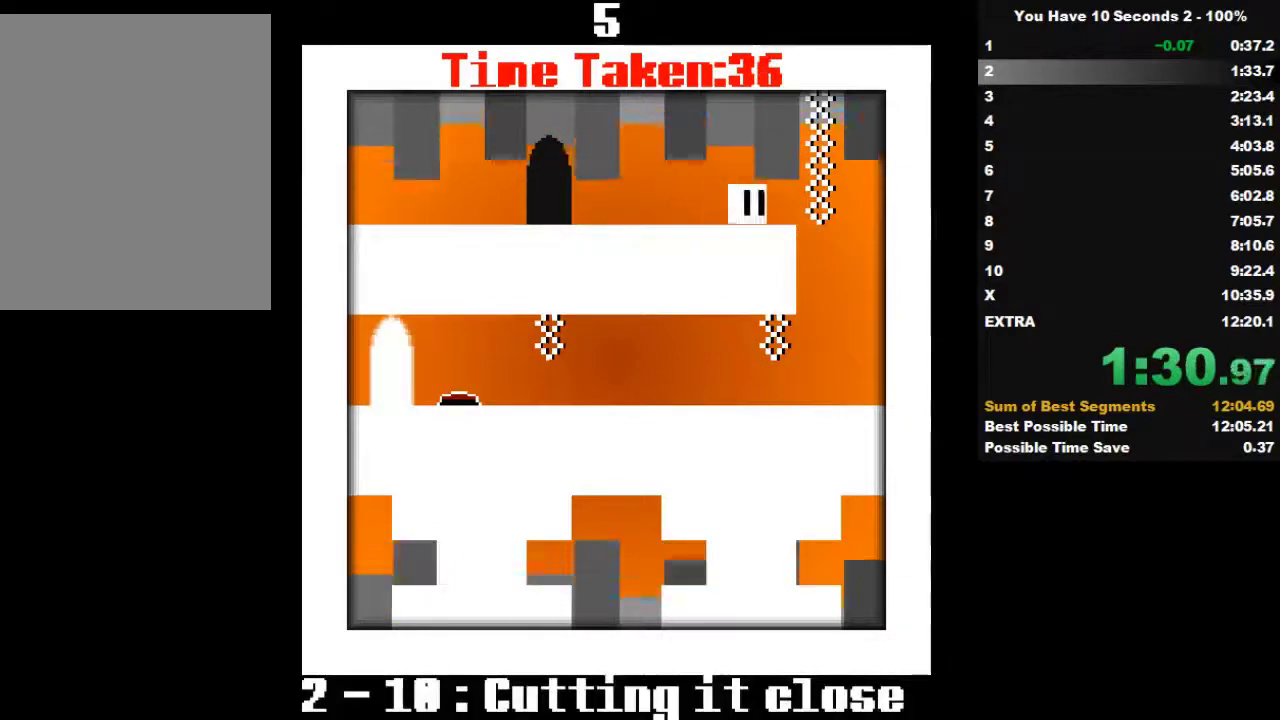
{"keys": ["left"], "events": [[300, "left", "down"], [333, "right", "up"]]}
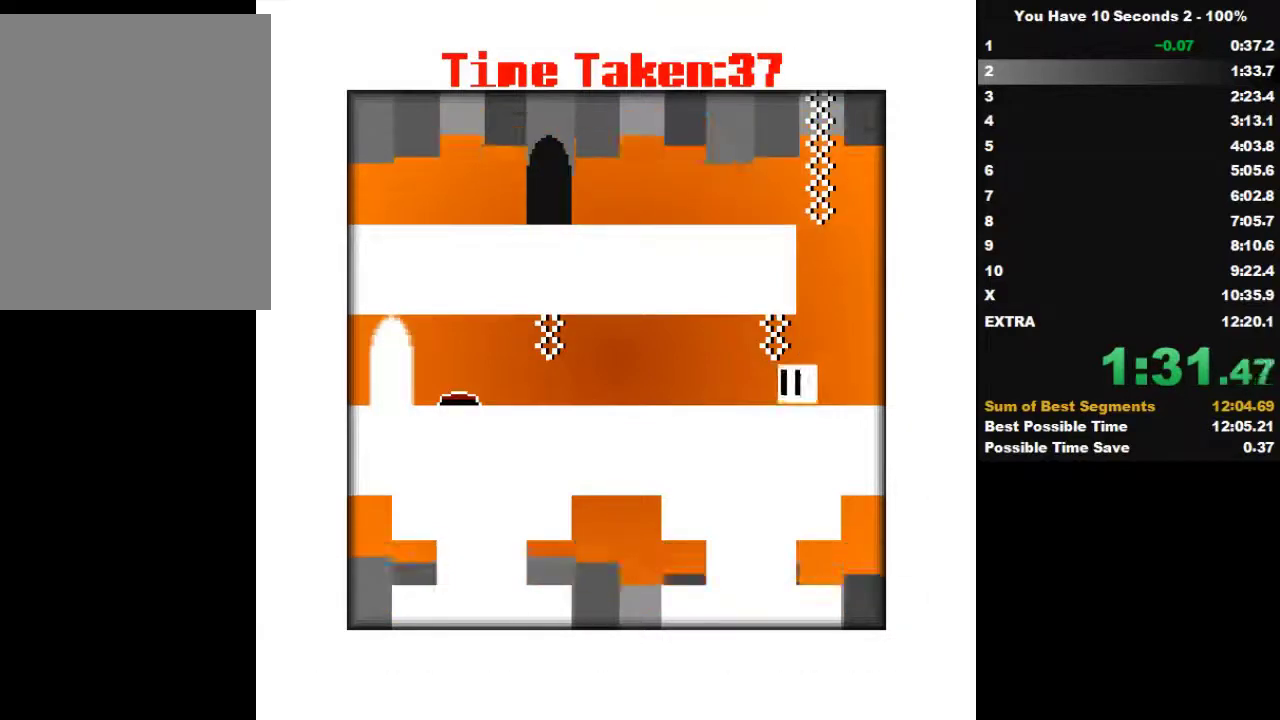
{"keys": ["left"], "events": []}
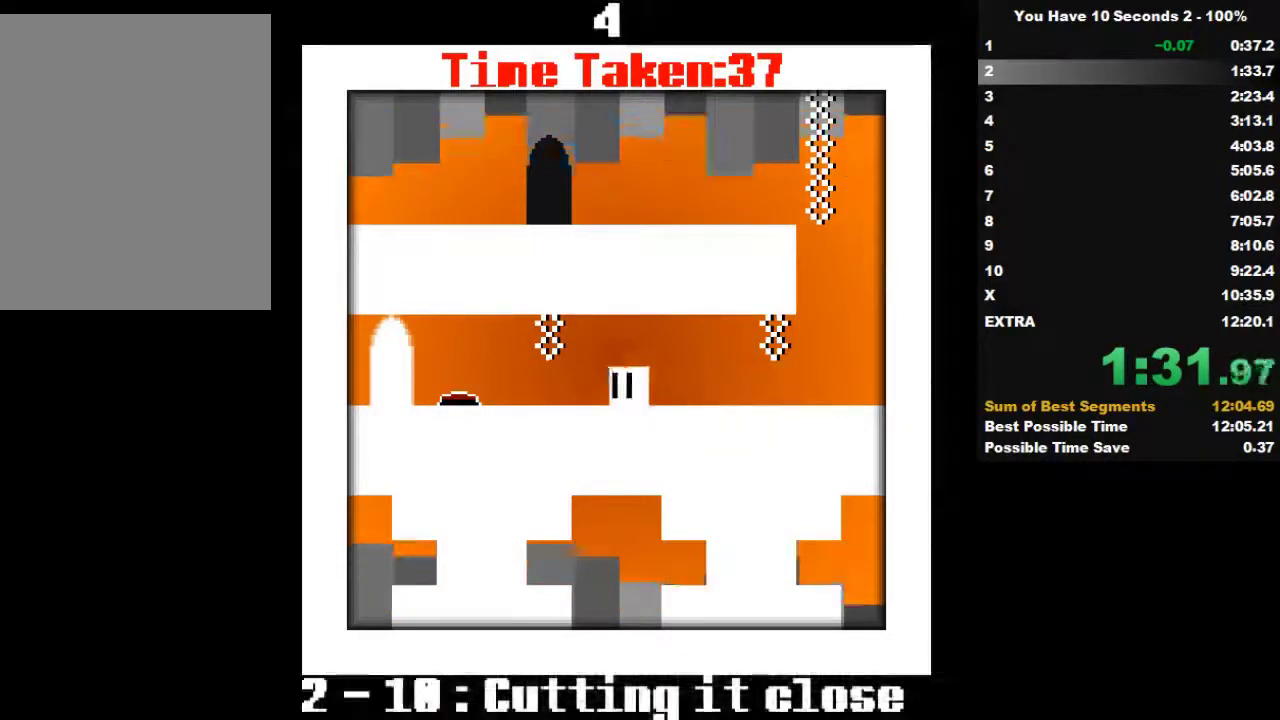
{"keys": ["left"], "events": []}
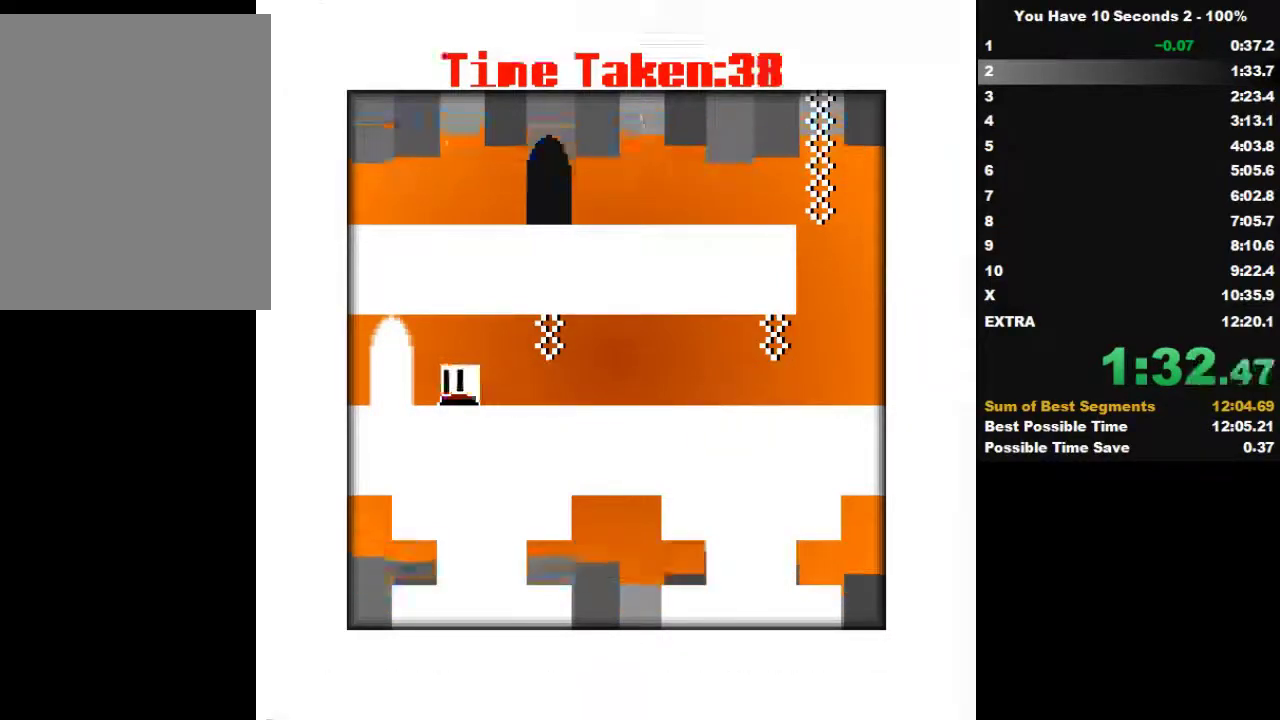
{"keys": ["right"], "events": [[333, "right", "down"], [400, "left", "up"]]}
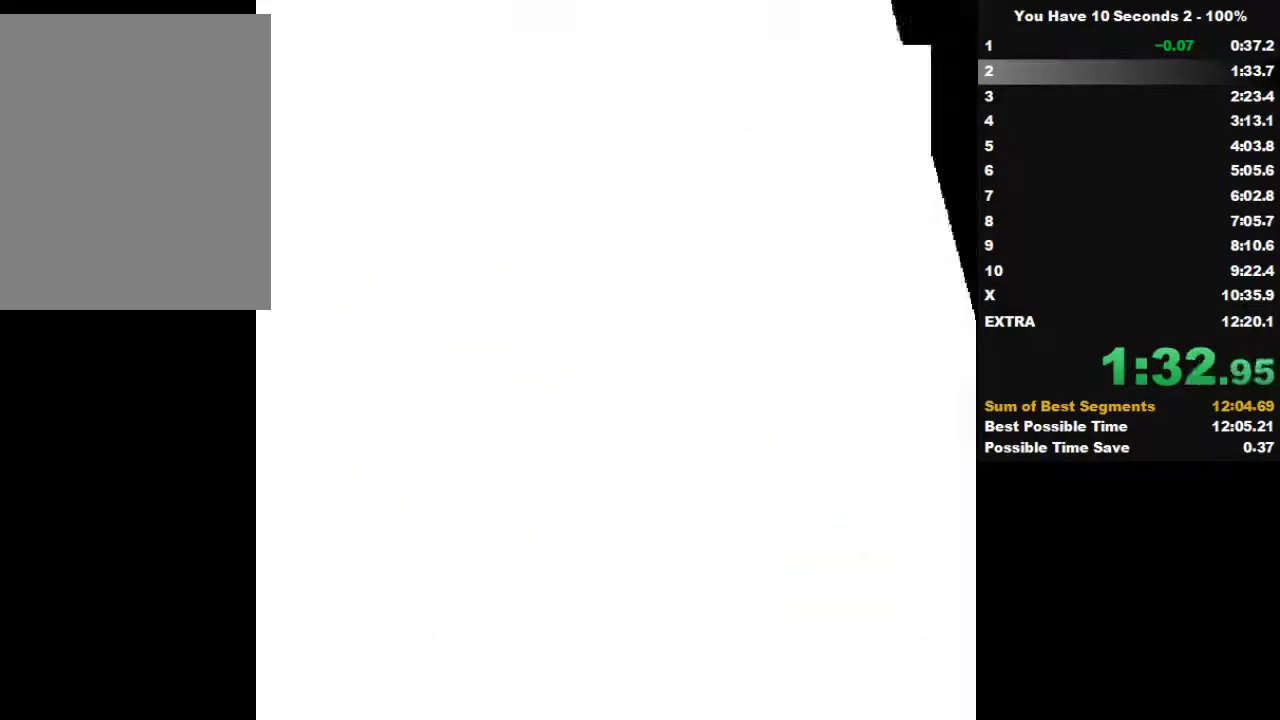
{"keys": ["right"], "events": []}
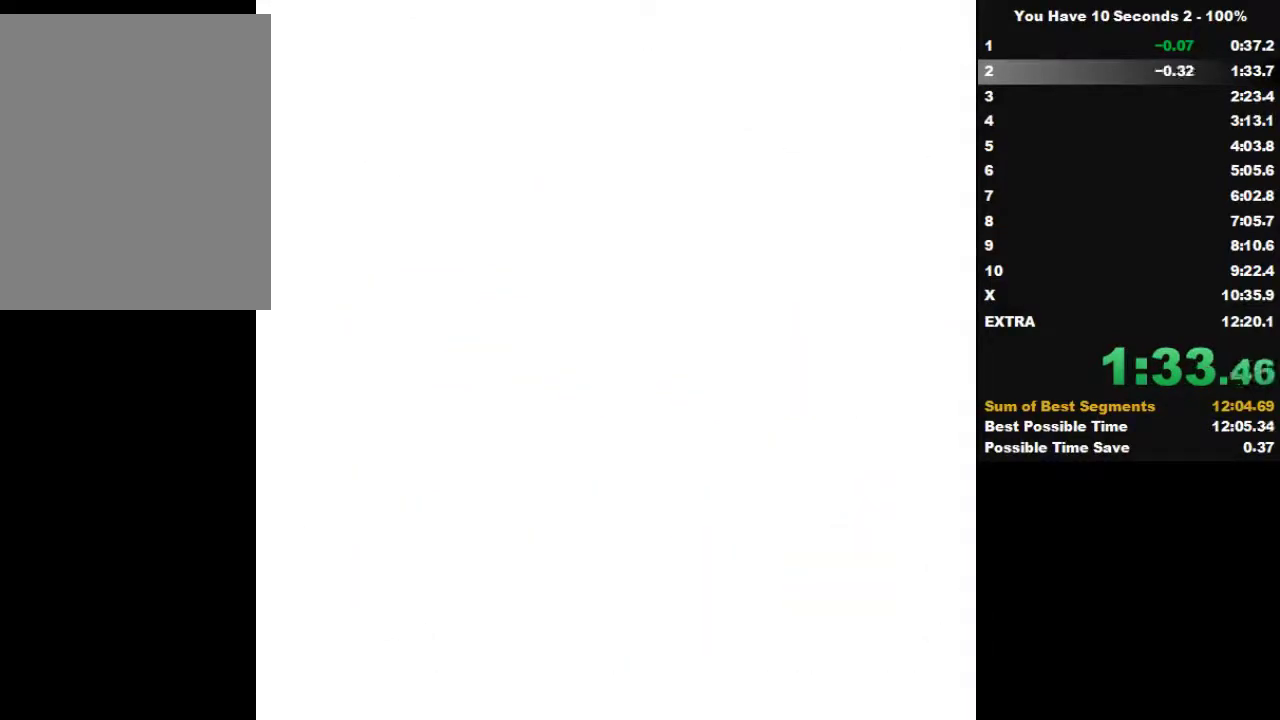
{"keys": ["right"], "events": []}
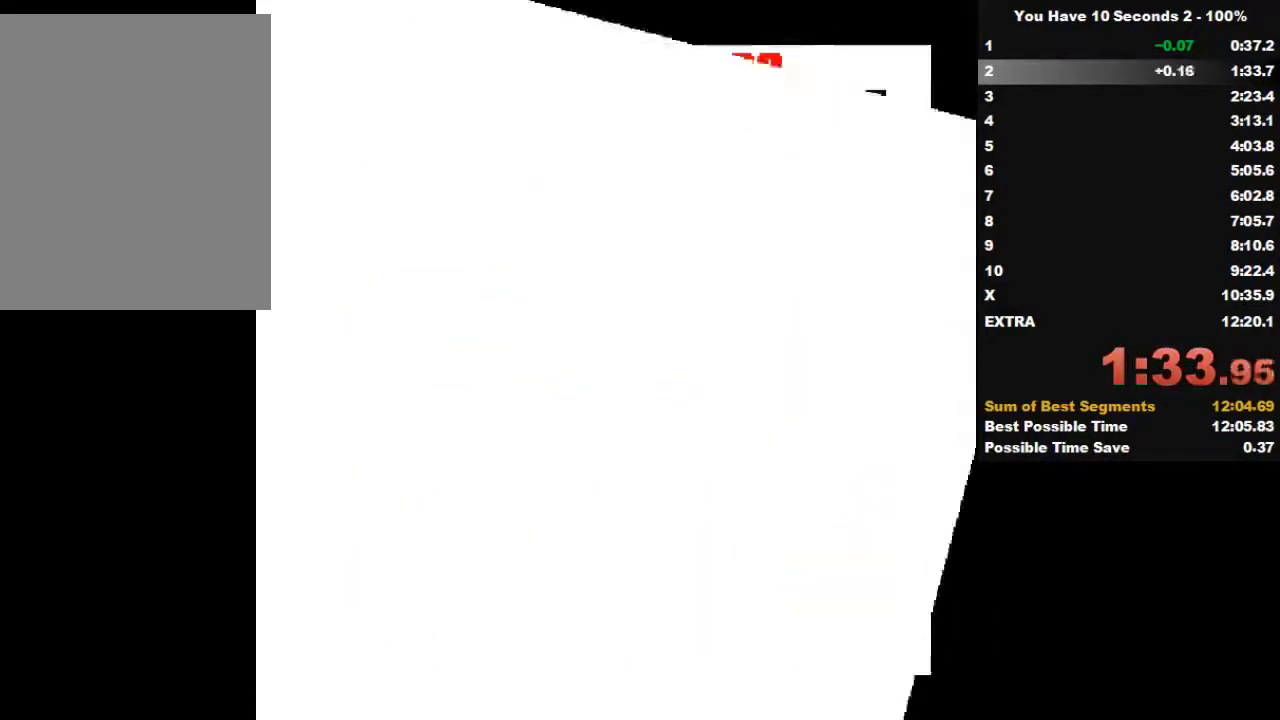
{"keys": ["right"], "events": []}
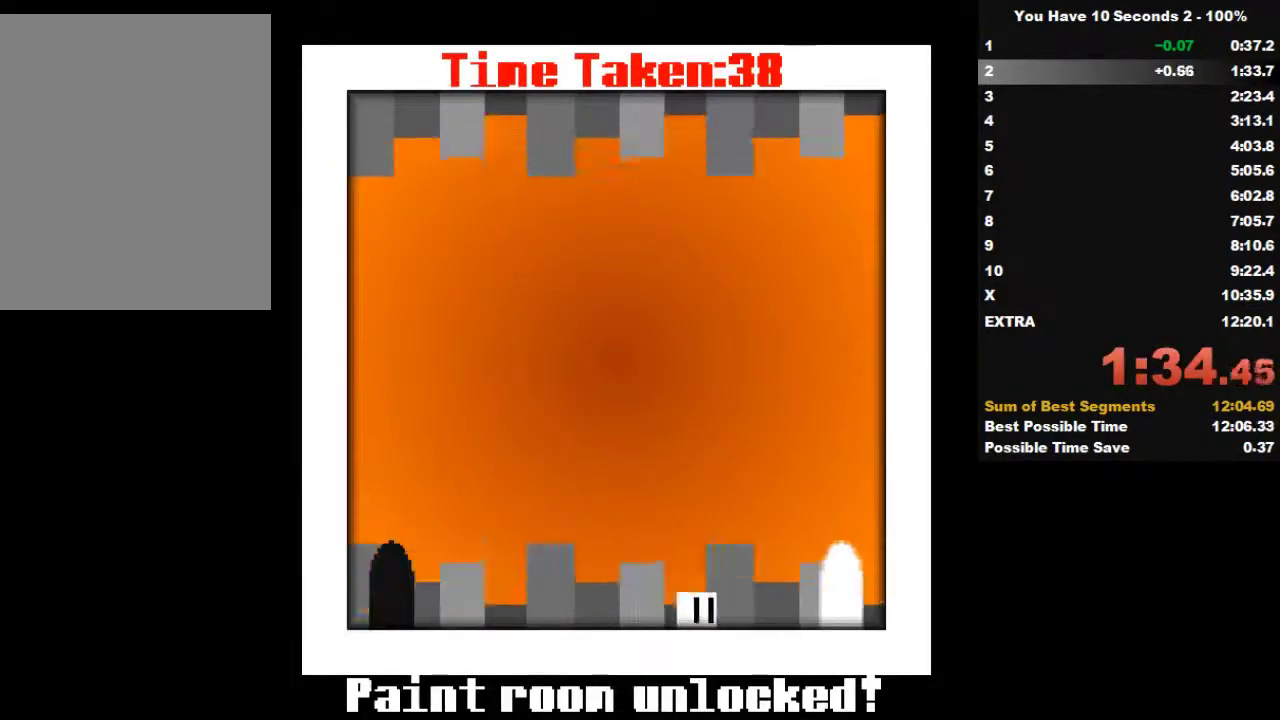
{"keys": ["right"], "events": [[333, "split", "down"], [433, "split", "up"]]}
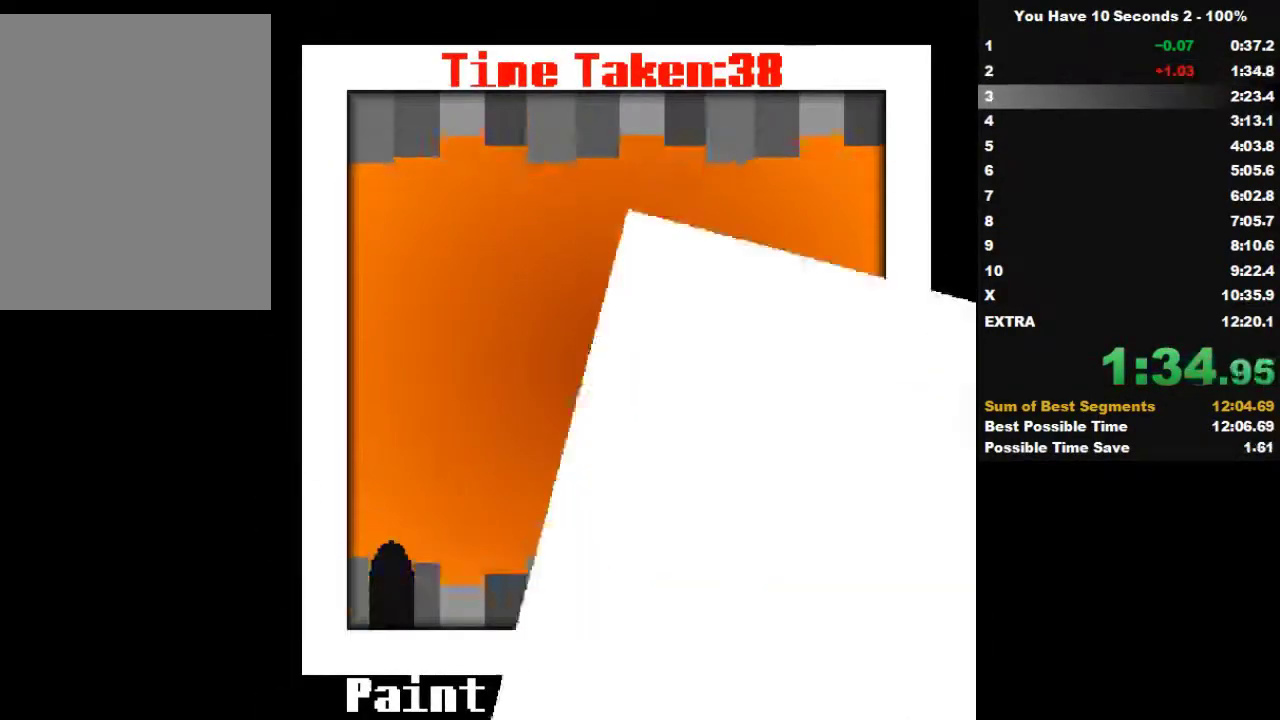
{"keys": ["right"], "events": []}
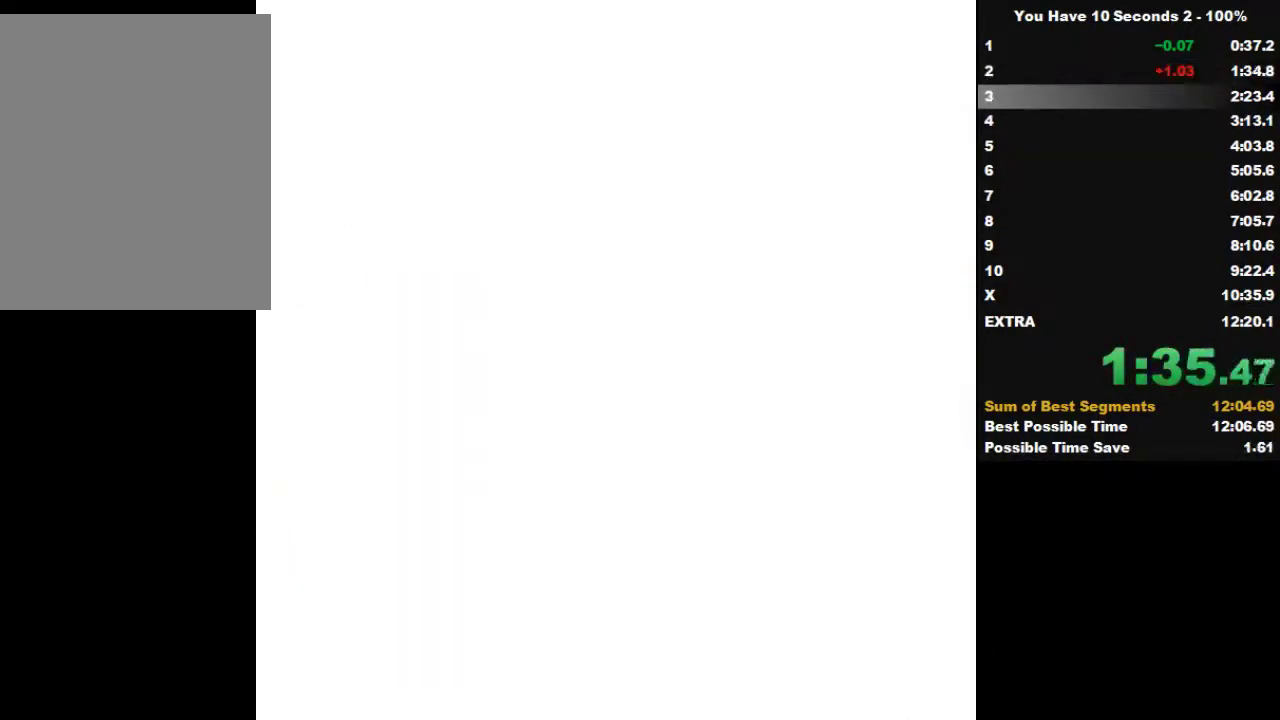
{"keys": ["right"], "events": []}
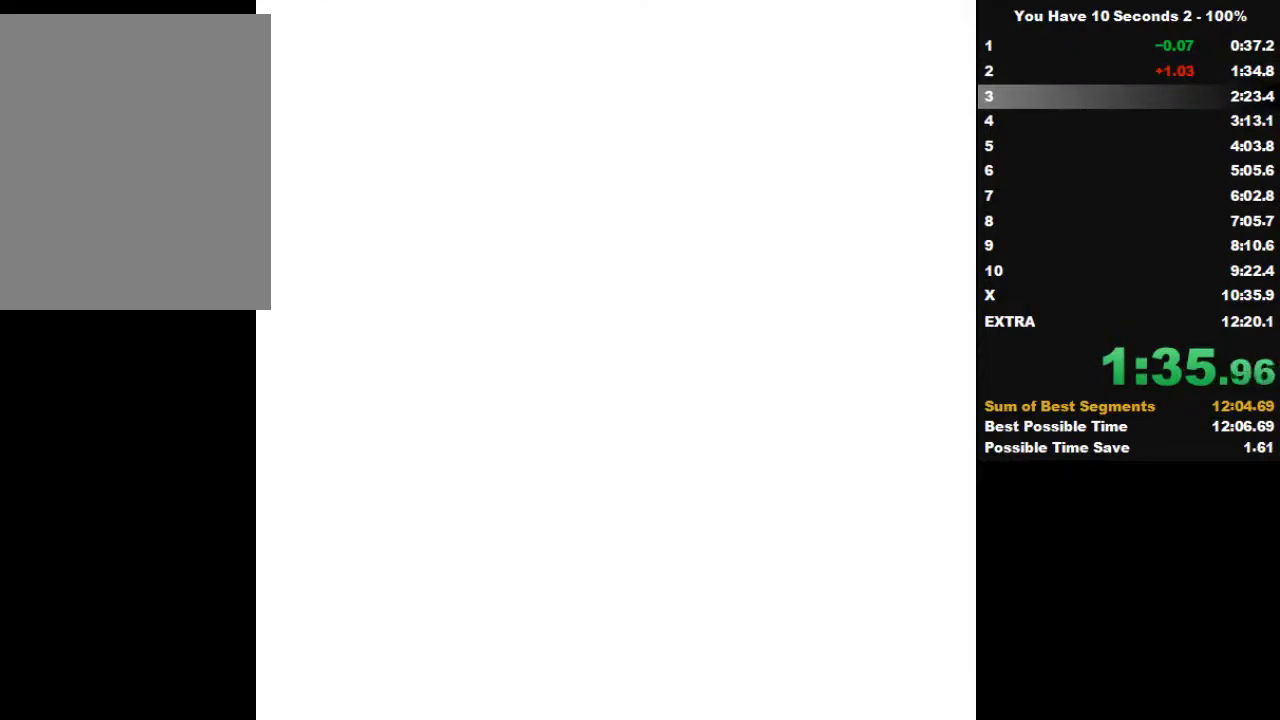
{"keys": ["right"], "events": []}
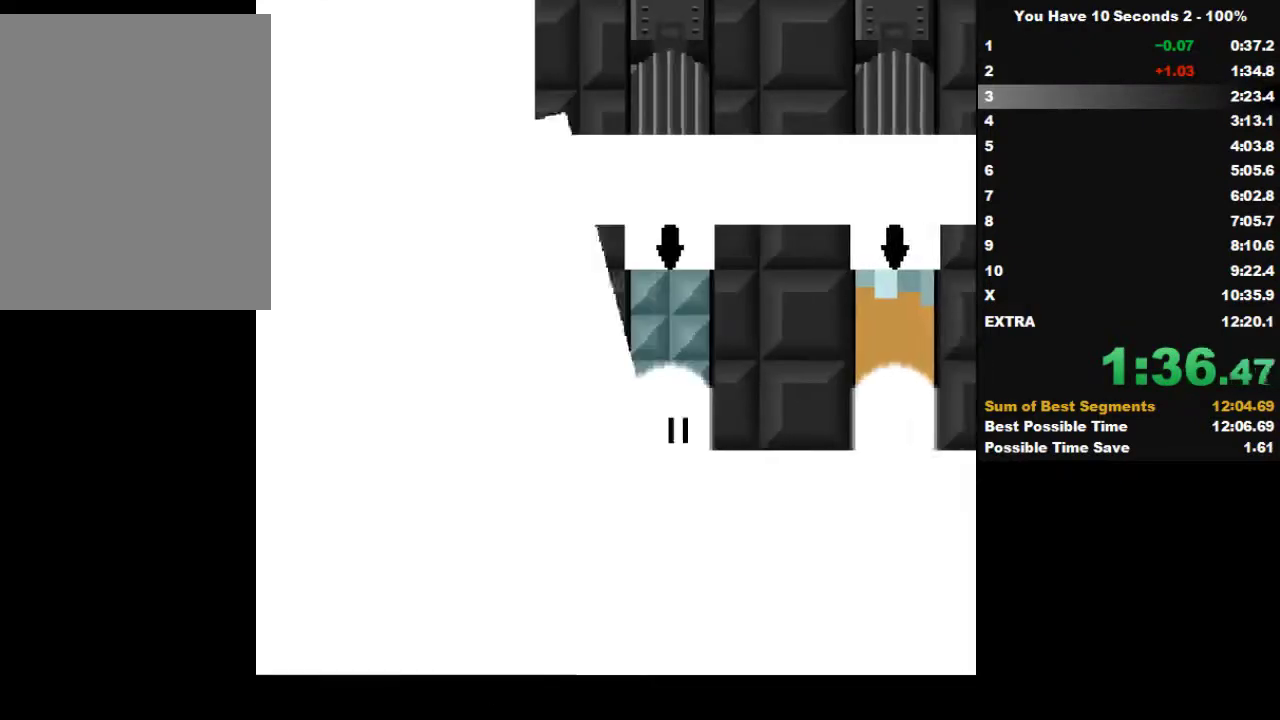
{"keys": ["right"], "events": []}
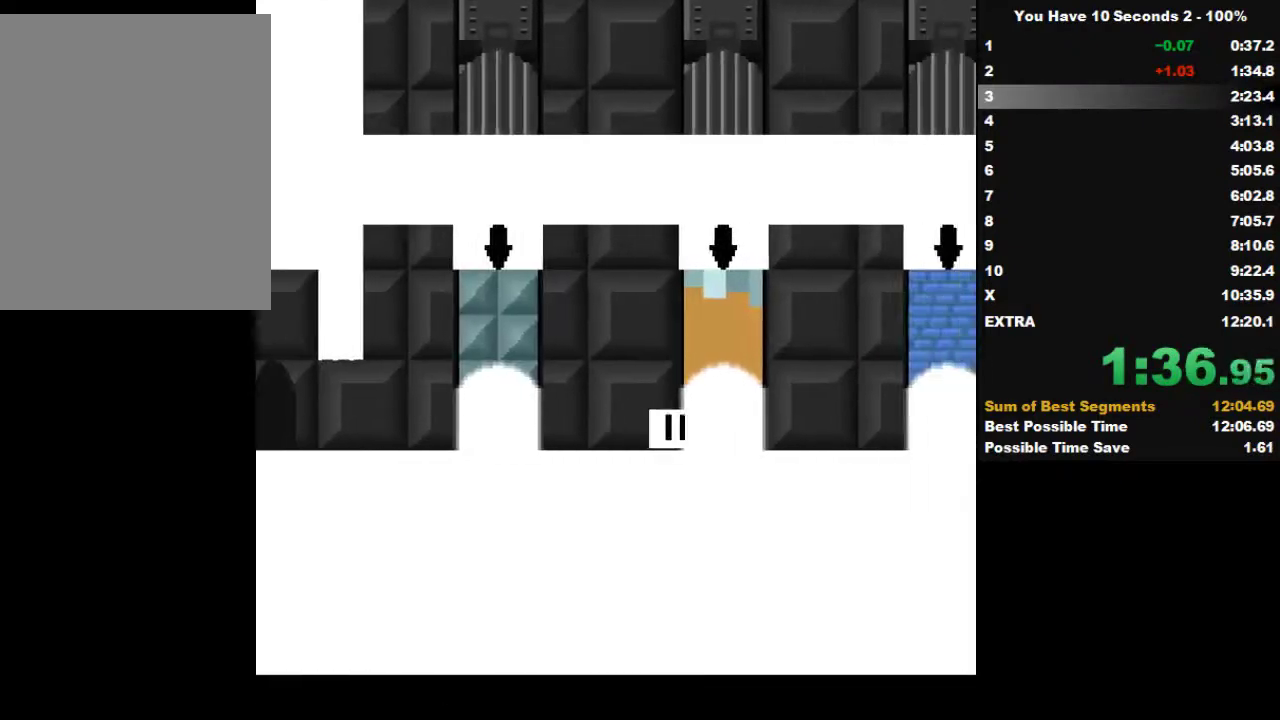
{"keys": ["right"], "events": [[67, "space", "down"], [200, "space", "up"]]}
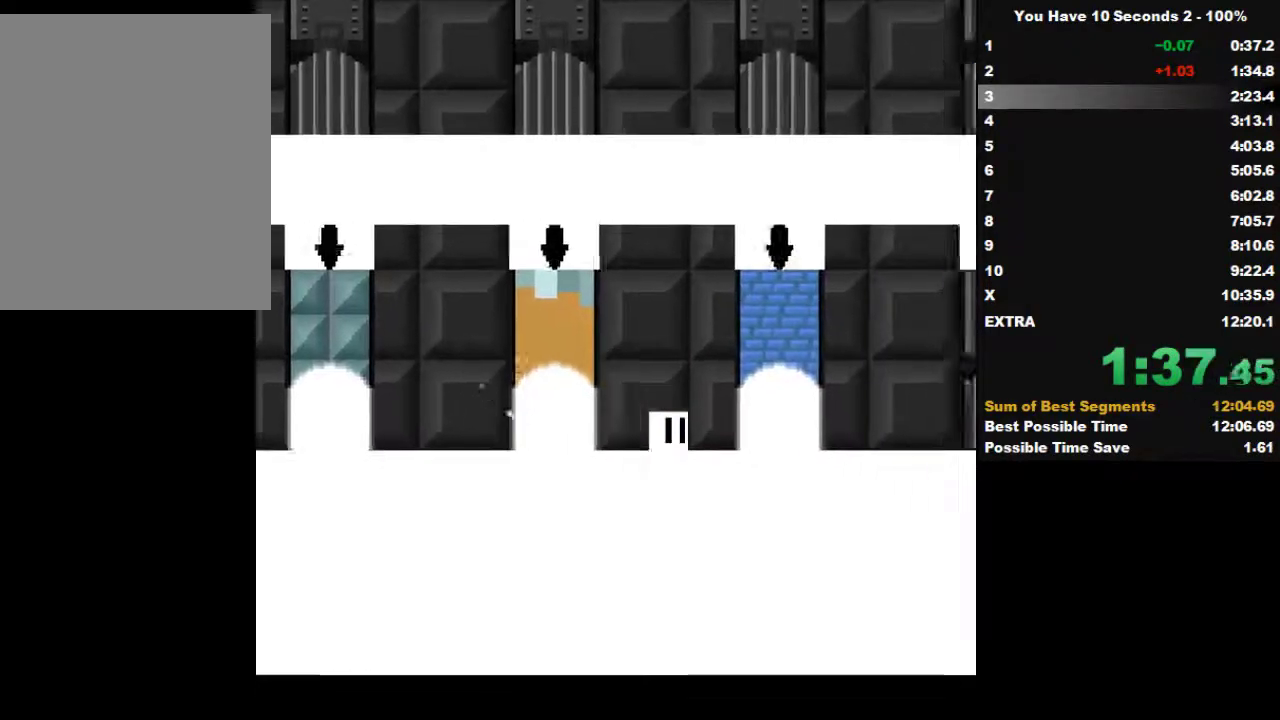
{"keys": ["right"], "events": [[233, "down", "down"], [367, "down", "up"]]}
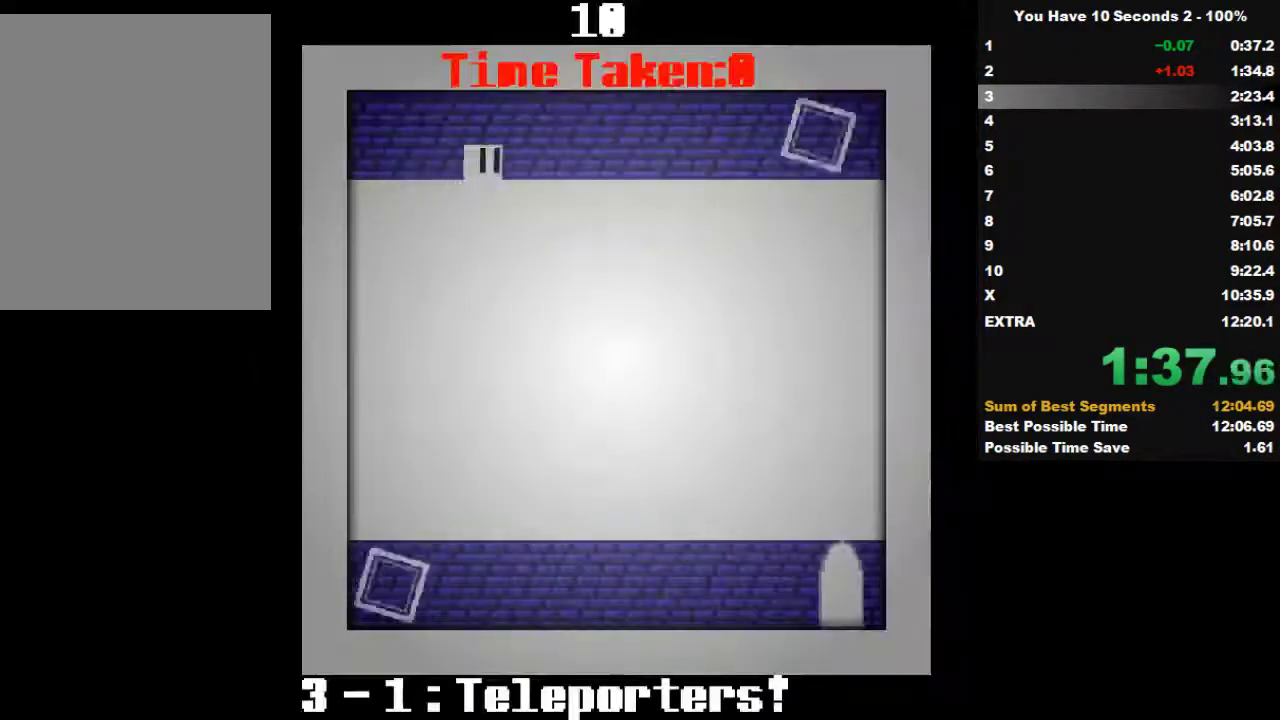
{"keys": ["right"], "events": []}
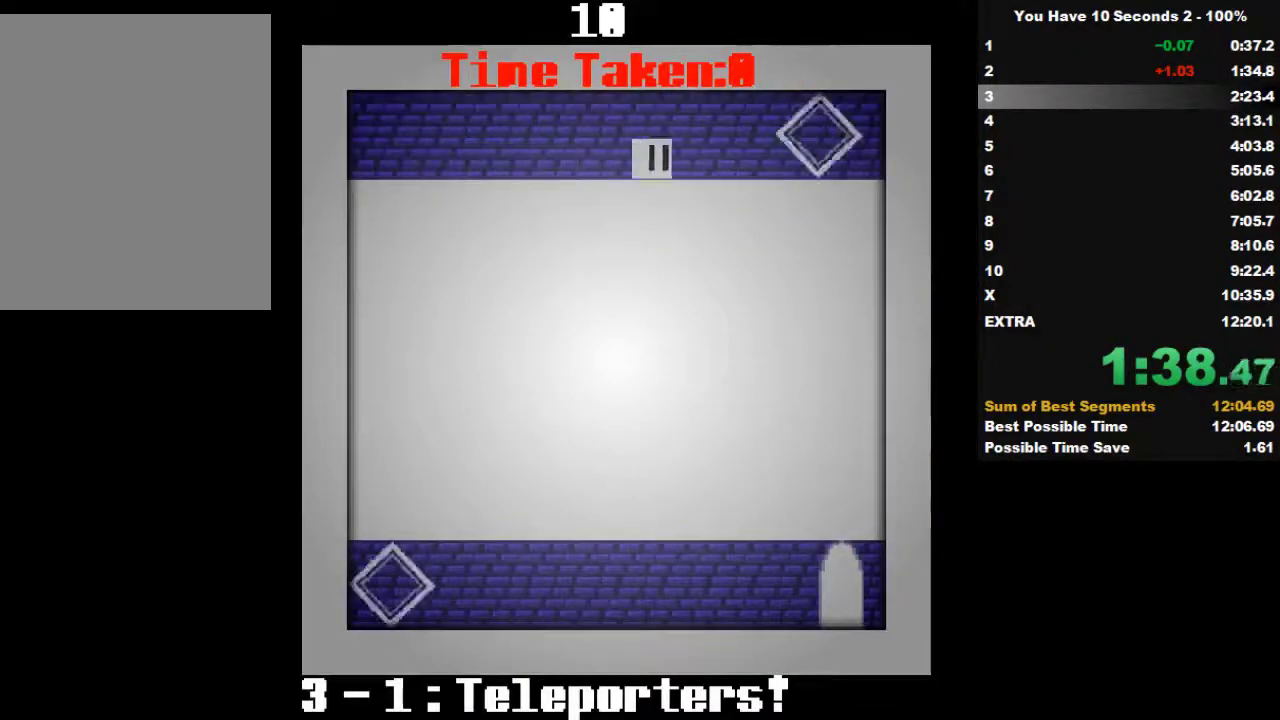
{"keys": ["right"], "events": []}
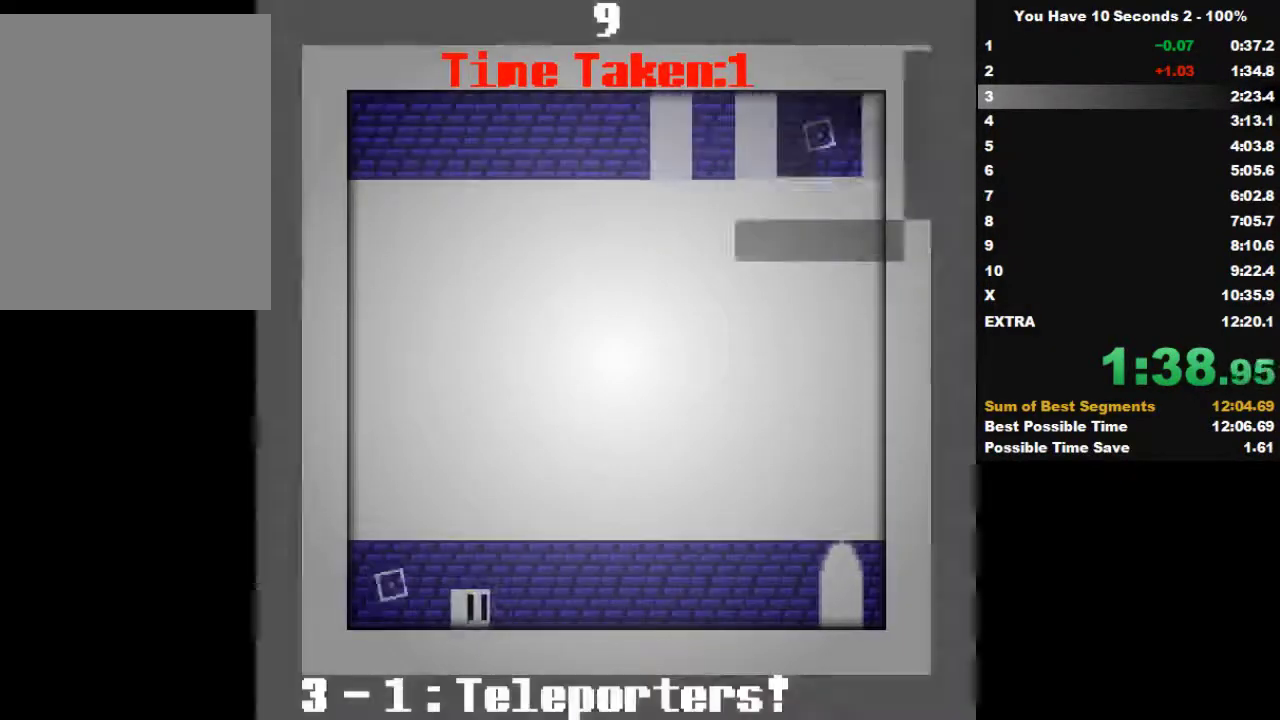
{"keys": ["right"], "events": []}
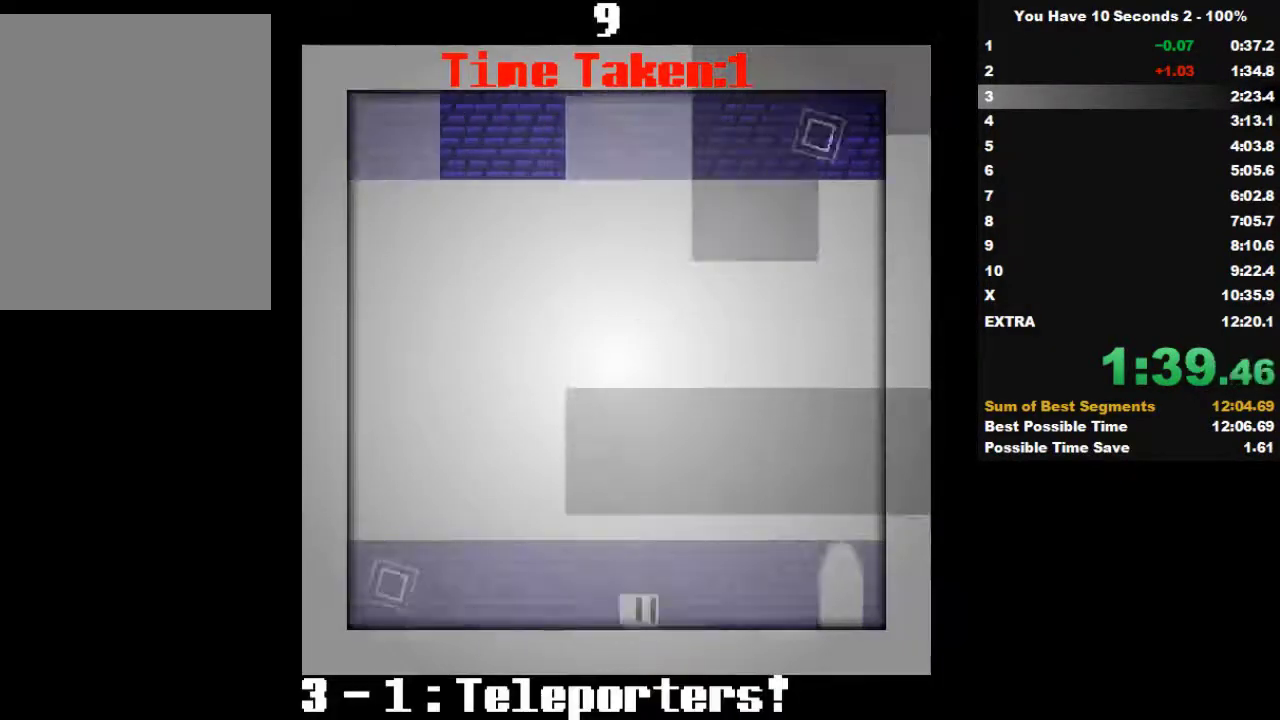
{"keys": ["right"], "events": []}
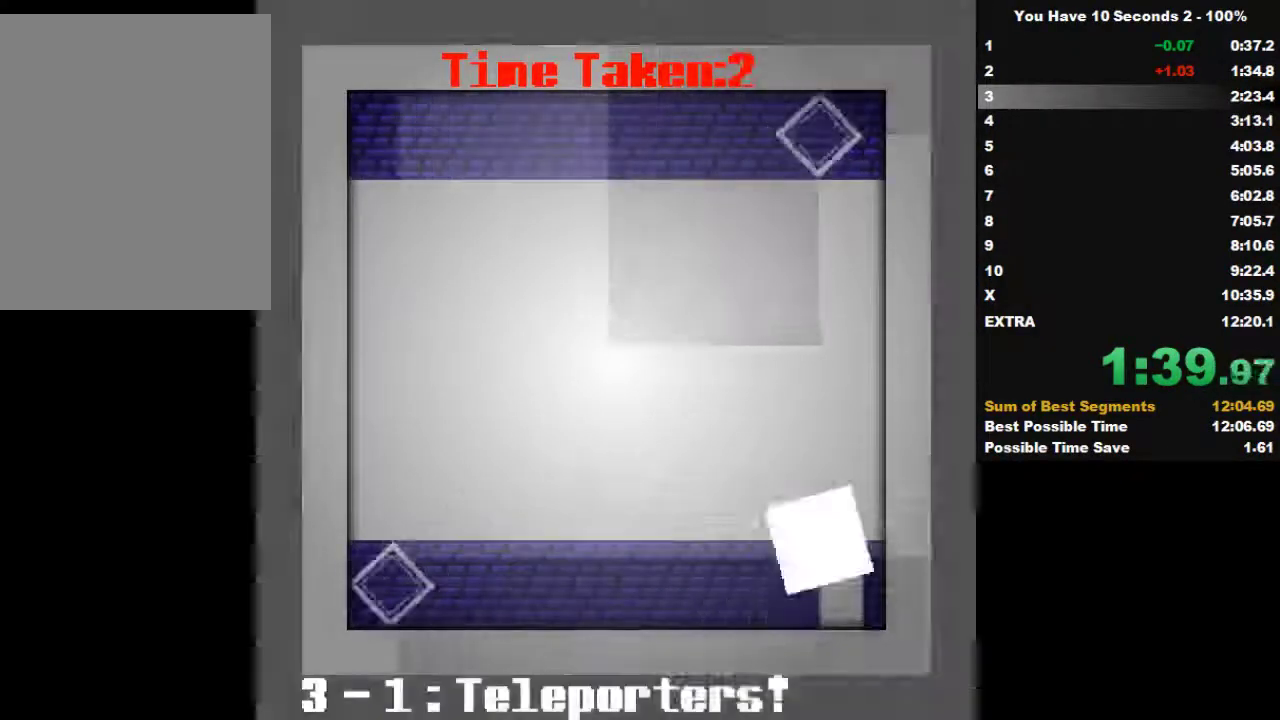
{"keys": ["right", "space"], "events": [[267, "space", "down"], [333, "space", "up"], [433, "space", "down"]]}
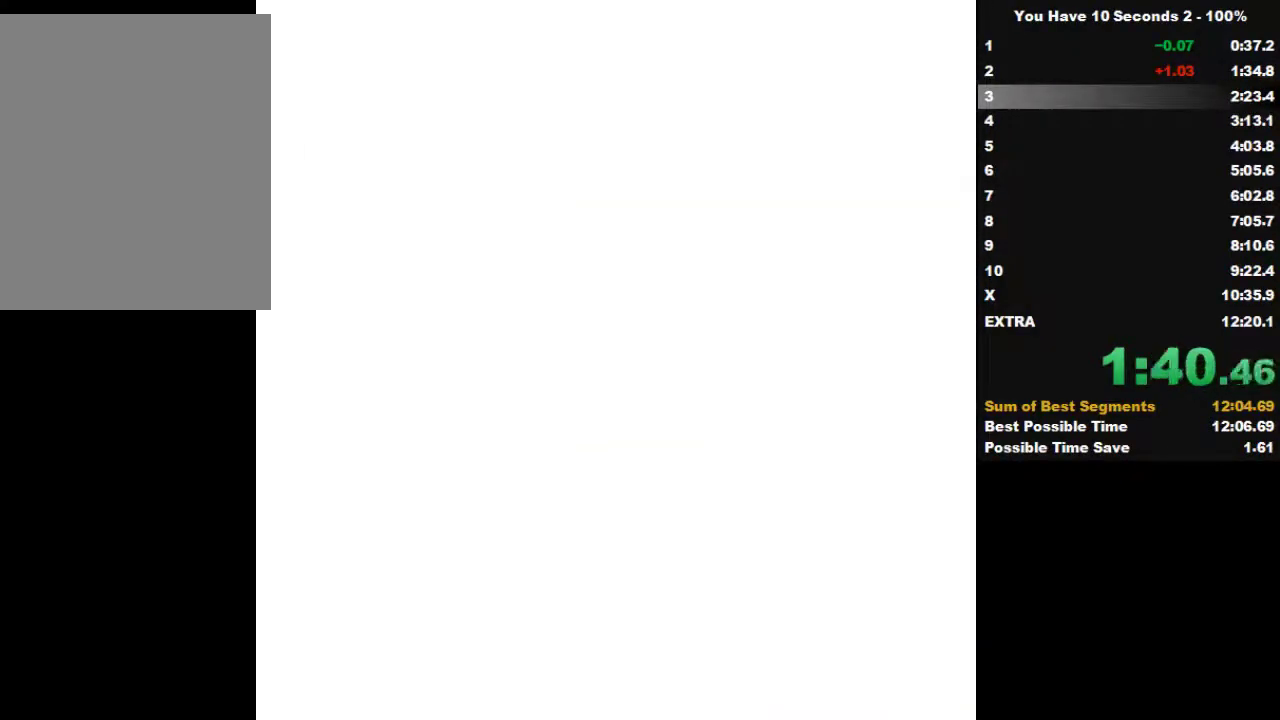
{"keys": ["right"], "events": [[33, "space", "up"], [167, "space", "down"], [300, "space", "up"], [333, "space", "down"], [433, "space", "up"]]}
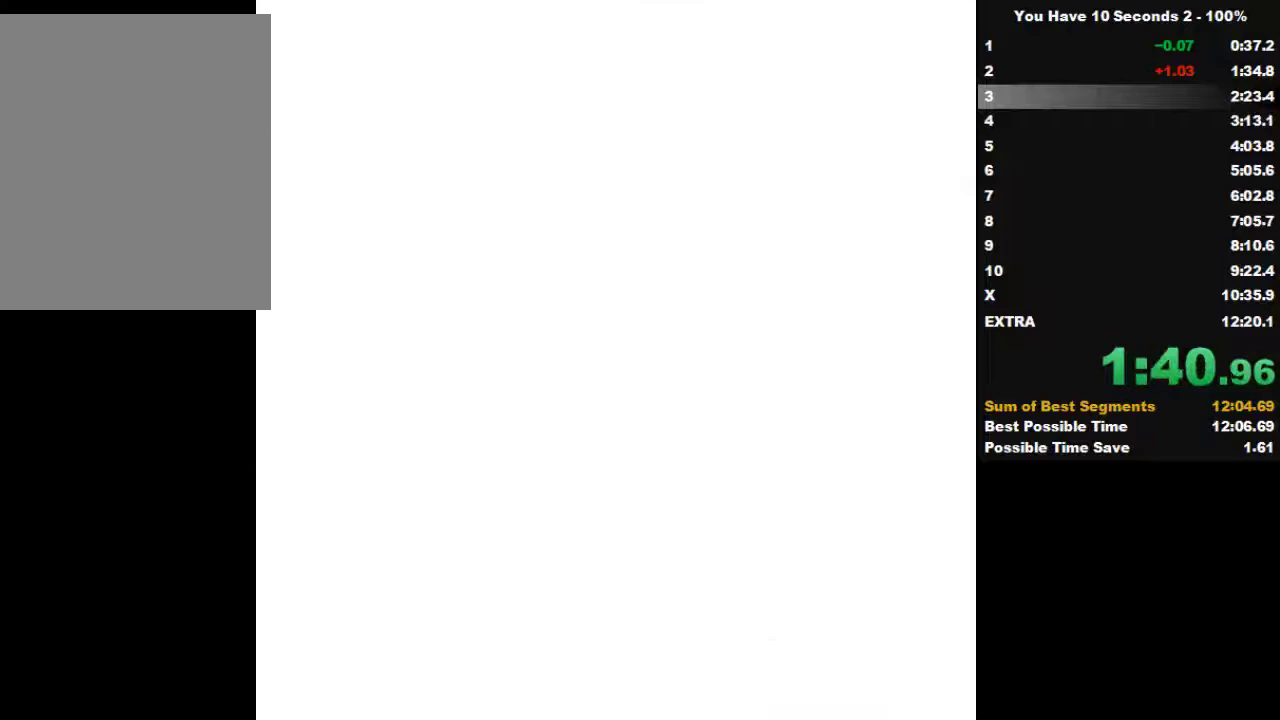
{"keys": ["right", "space"], "events": [[33, "space", "down"], [133, "space", "up"], [200, "space", "down"], [333, "space", "up"], [433, "space", "down"]]}
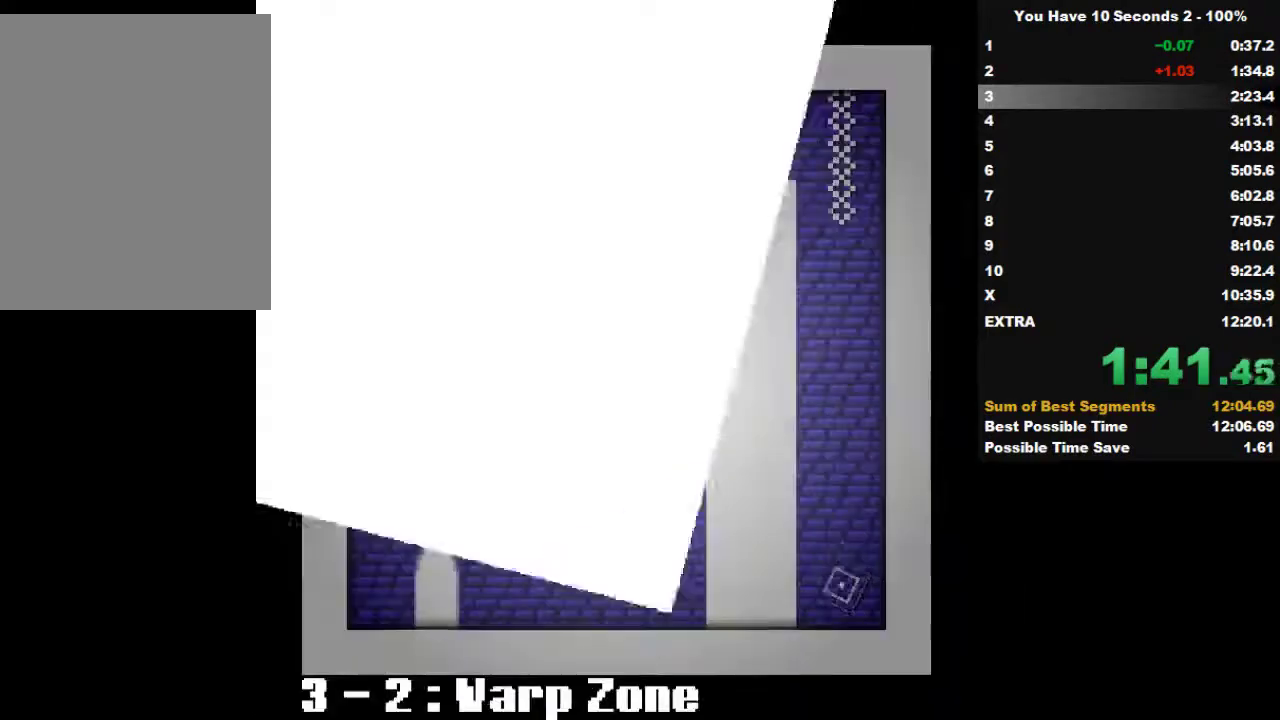
{"keys": ["right"], "events": [[33, "space", "up"]]}
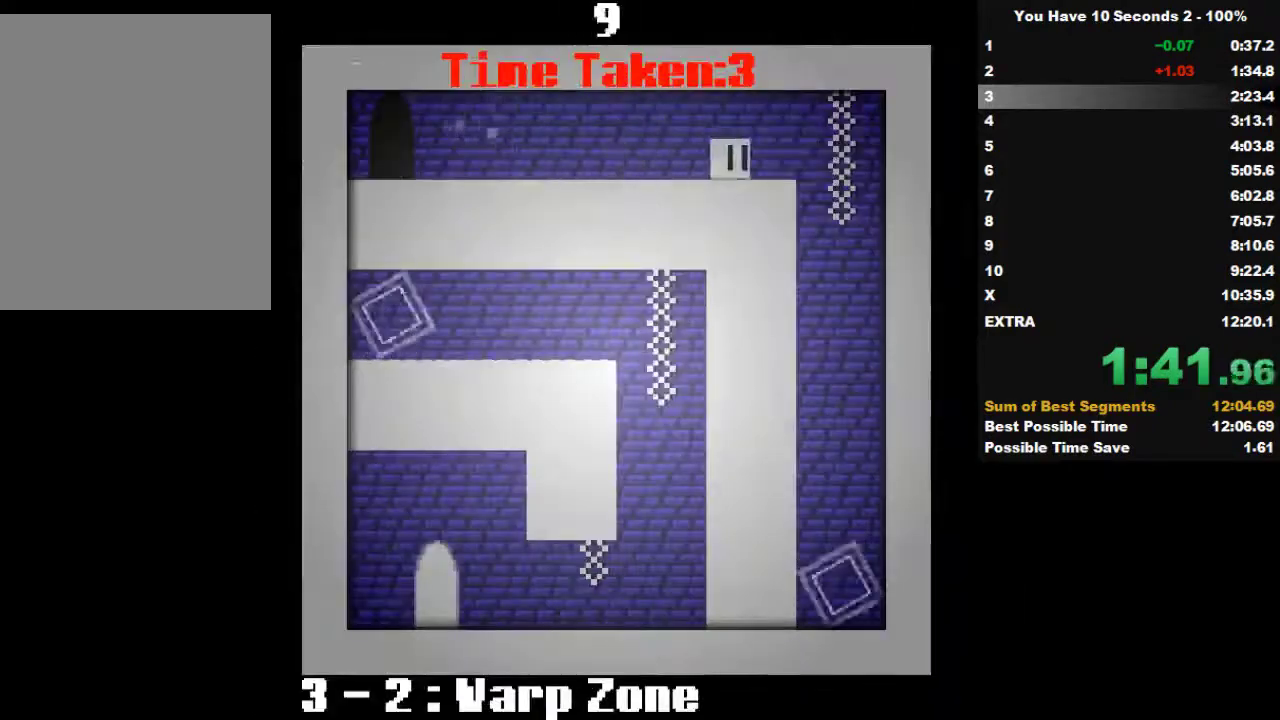
{"keys": ["right"], "events": []}
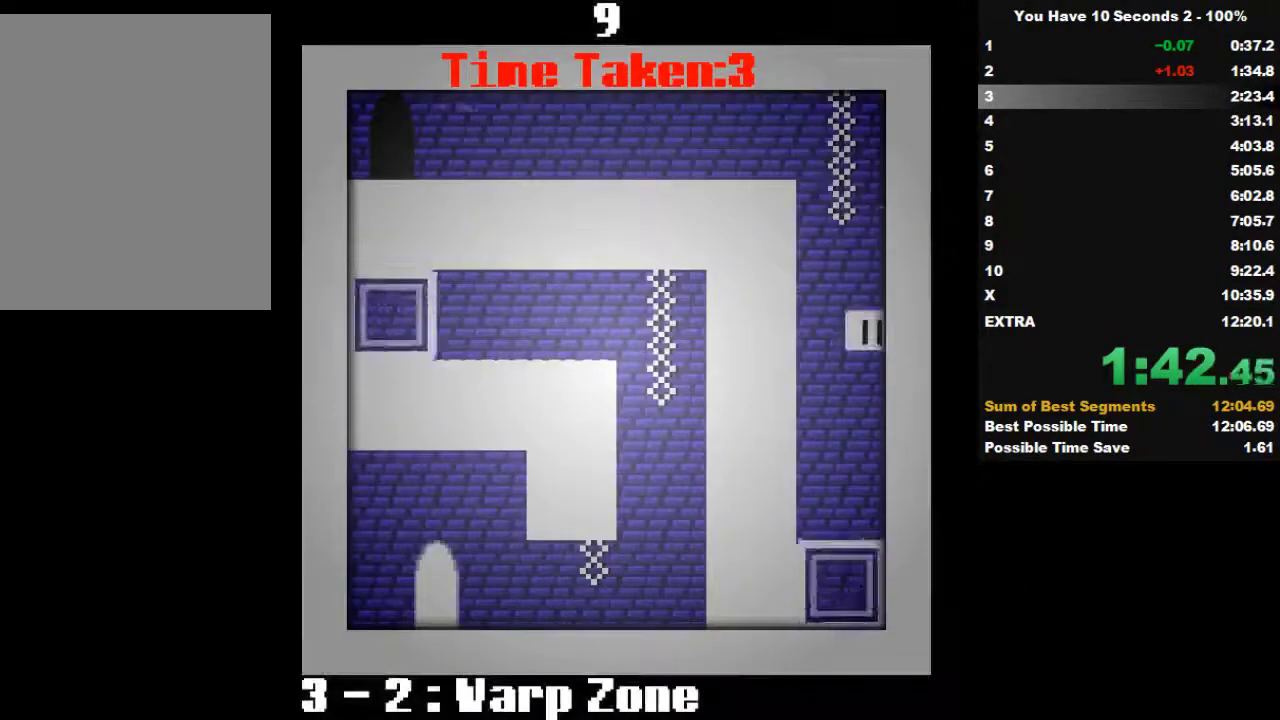
{"keys": ["right"], "events": []}
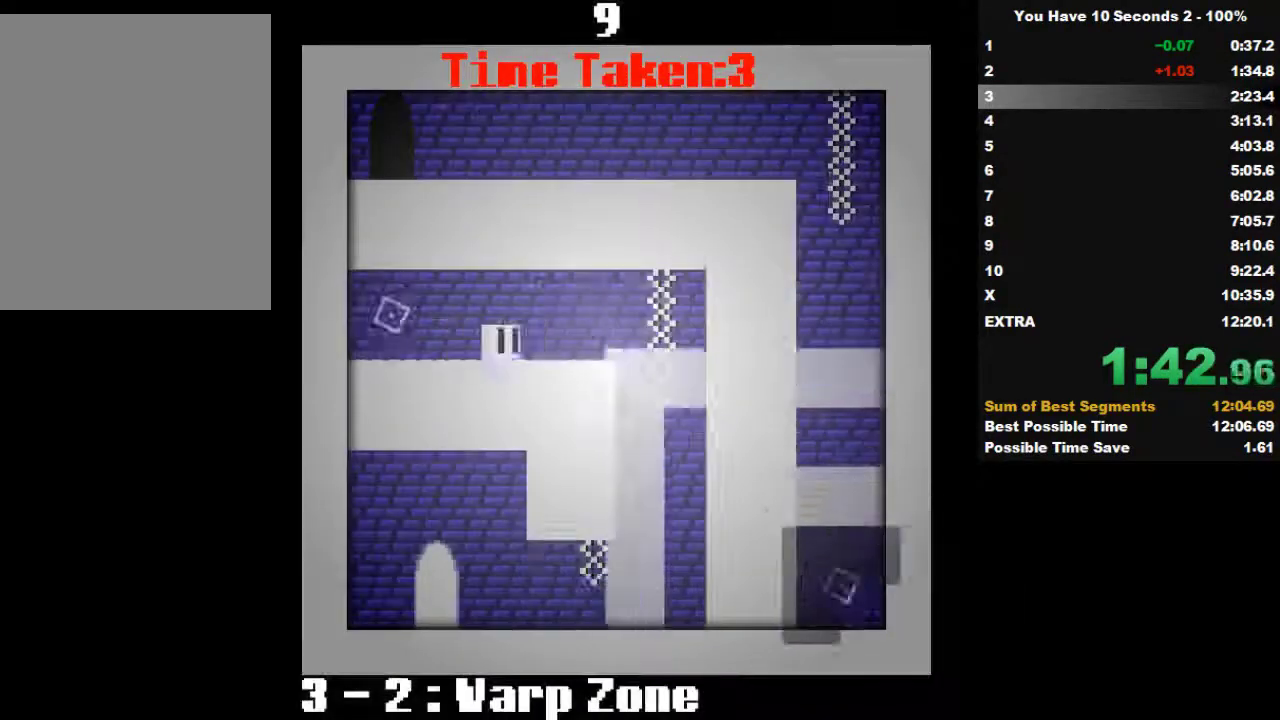
{"keys": ["right"], "events": []}
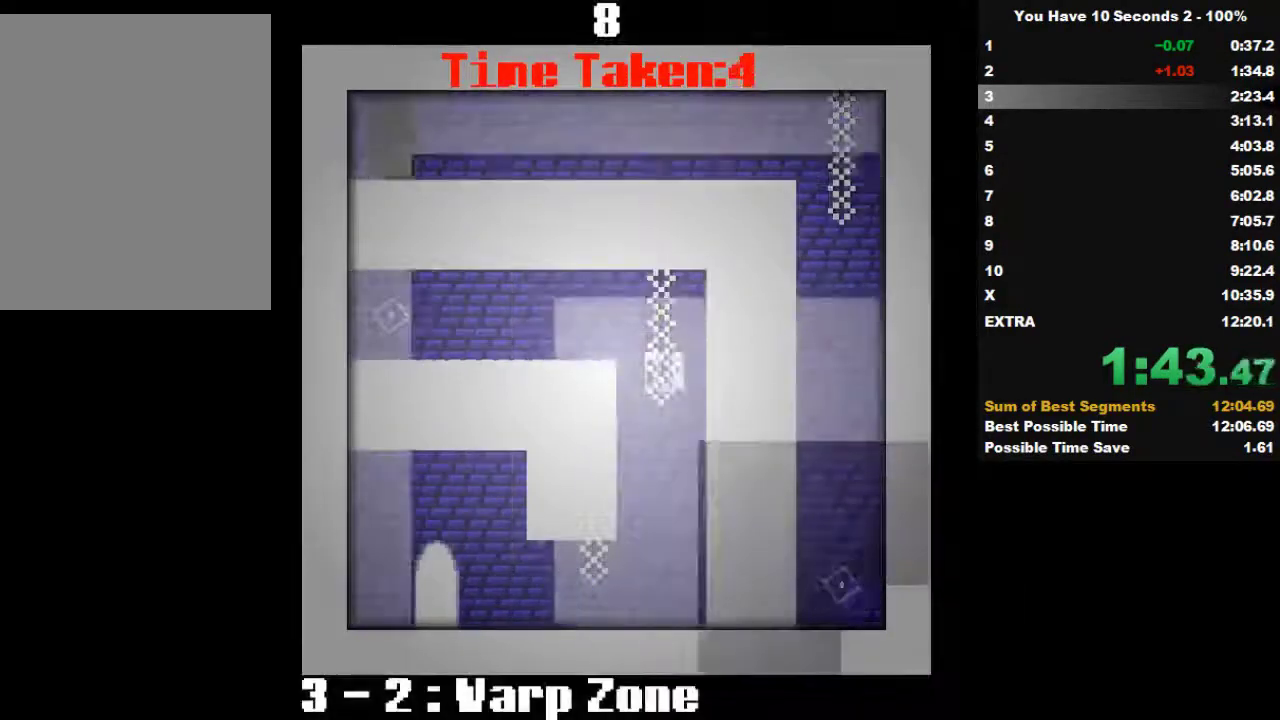
{"keys": ["left"], "events": [[33, "left", "down"], [33, "right", "up"]]}